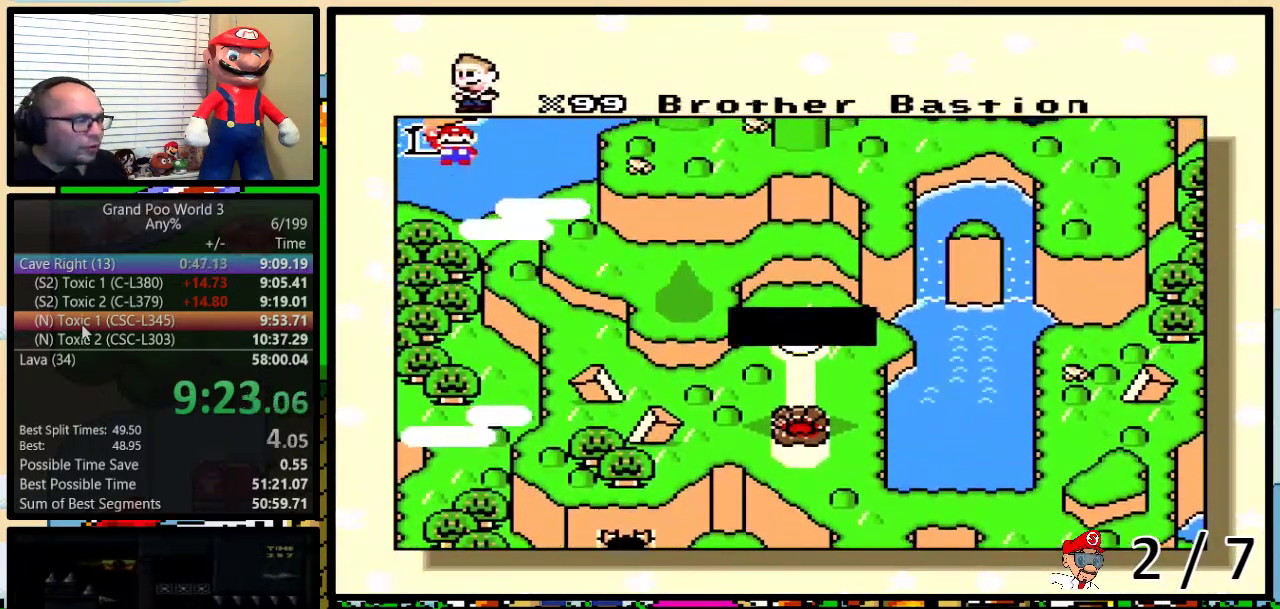
Gameplay with a controller (Nintendo layout); each line is a JSON object with the inputs held at the frame after it. "events" lists button and stick changes between this image and that frame as [ms after this image, input, new state], when the widget could be followed in between. Not read: L3 R3.
{"buttons": ["A"], "events": [[33, "Y", "down"], [117, "Y", "up"], [183, "B", "down"], [183, "Y", "down"], [283, "A", "down"], [283, "Y", "up"], [300, "B", "up"], [367, "A", "up"], [367, "Y", "down"], [450, "A", "down"], [450, "Y", "up"]]}
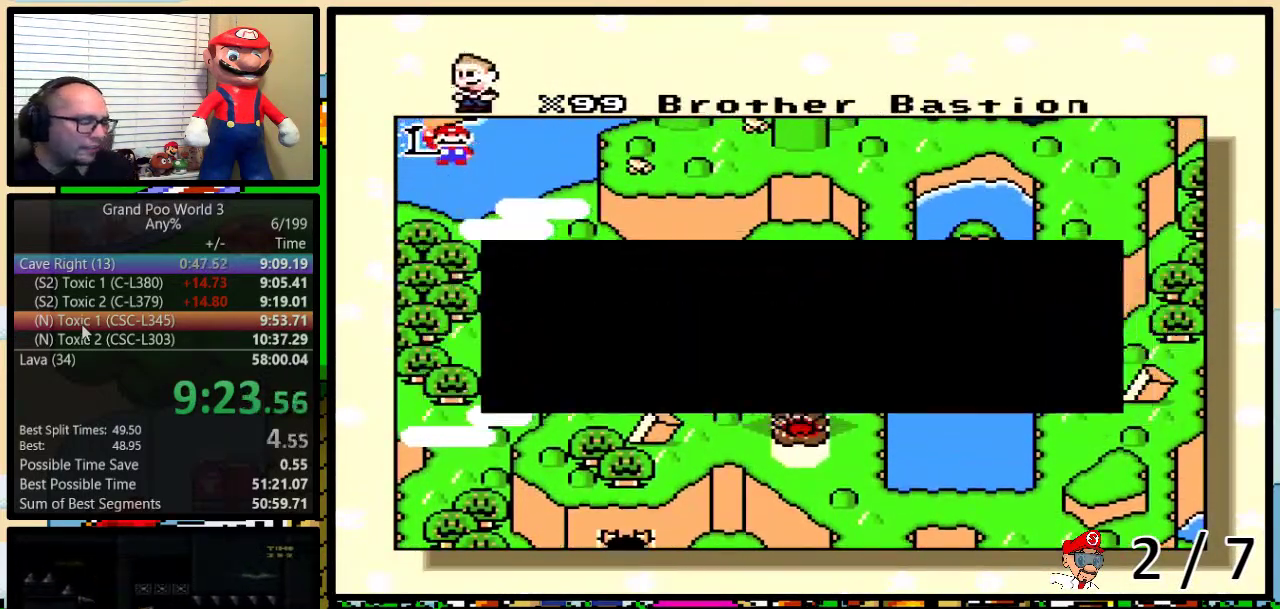
{"buttons": [], "events": [[50, "A", "up"], [50, "Y", "down"], [133, "A", "down"], [133, "Y", "up"], [167, "B", "down"], [167, "X", "down"], [217, "A", "up"], [217, "B", "up"], [217, "X", "up"], [217, "Y", "down"], [283, "DPAD_DOWN", "down"], [283, "Y", "up"], [333, "DPAD_DOWN", "up"]]}
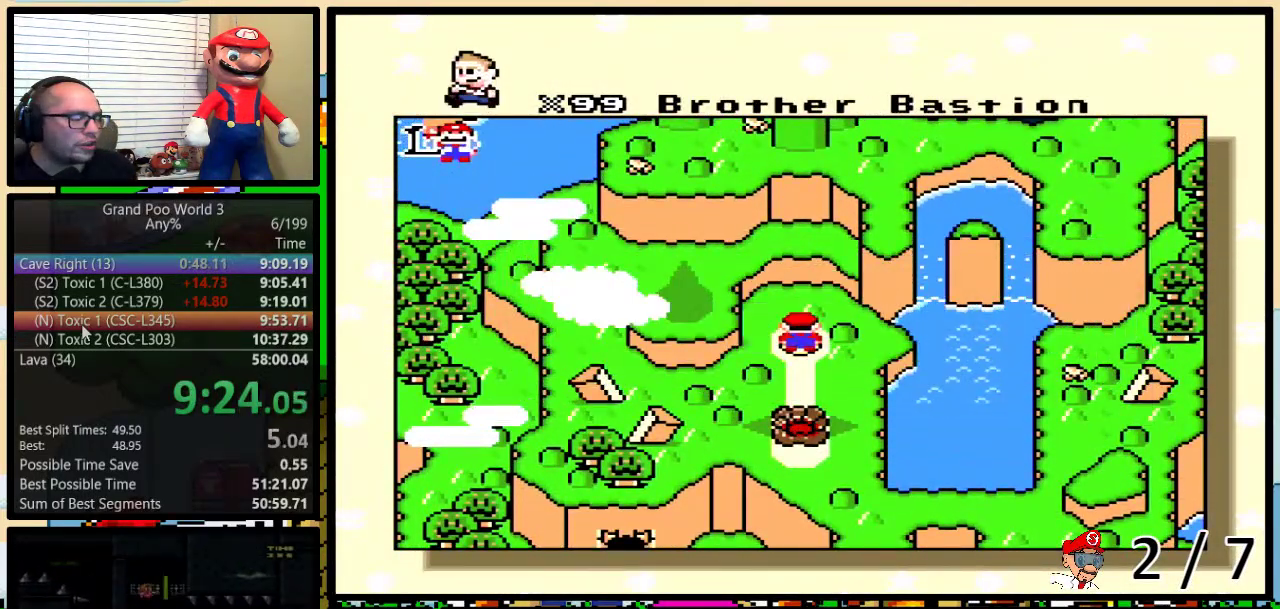
{"buttons": ["B", "X"], "events": [[50, "DPAD_DOWN", "down"], [100, "DPAD_DOWN", "up"], [167, "DPAD_DOWN", "down"], [233, "DPAD_DOWN", "up"], [417, "A", "down"], [450, "B", "down"], [483, "A", "up"], [483, "X", "down"]]}
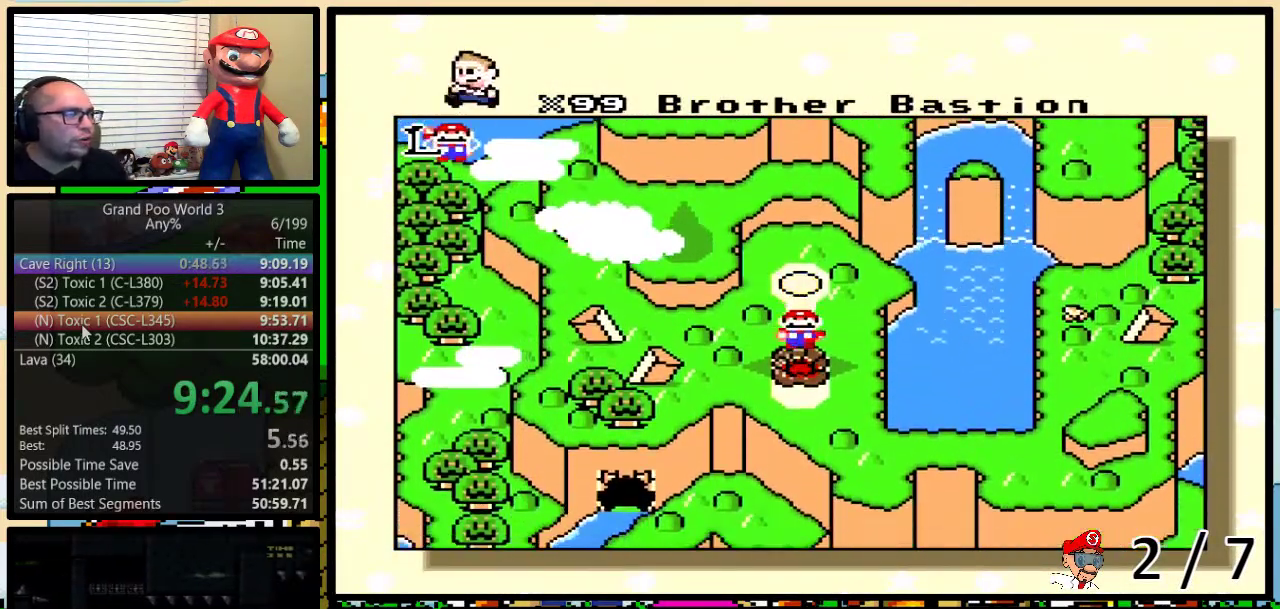
{"buttons": ["A", "Y"], "events": [[83, "X", "up"], [100, "A", "down"], [133, "B", "up"], [133, "Y", "down"], [167, "A", "up"], [167, "X", "down"], [200, "B", "down"], [267, "A", "down"], [267, "X", "up"], [350, "A", "up"], [350, "X", "down"], [350, "Y", "up"], [450, "X", "up"], [483, "A", "down"], [483, "Y", "down"], [500, "B", "up"]]}
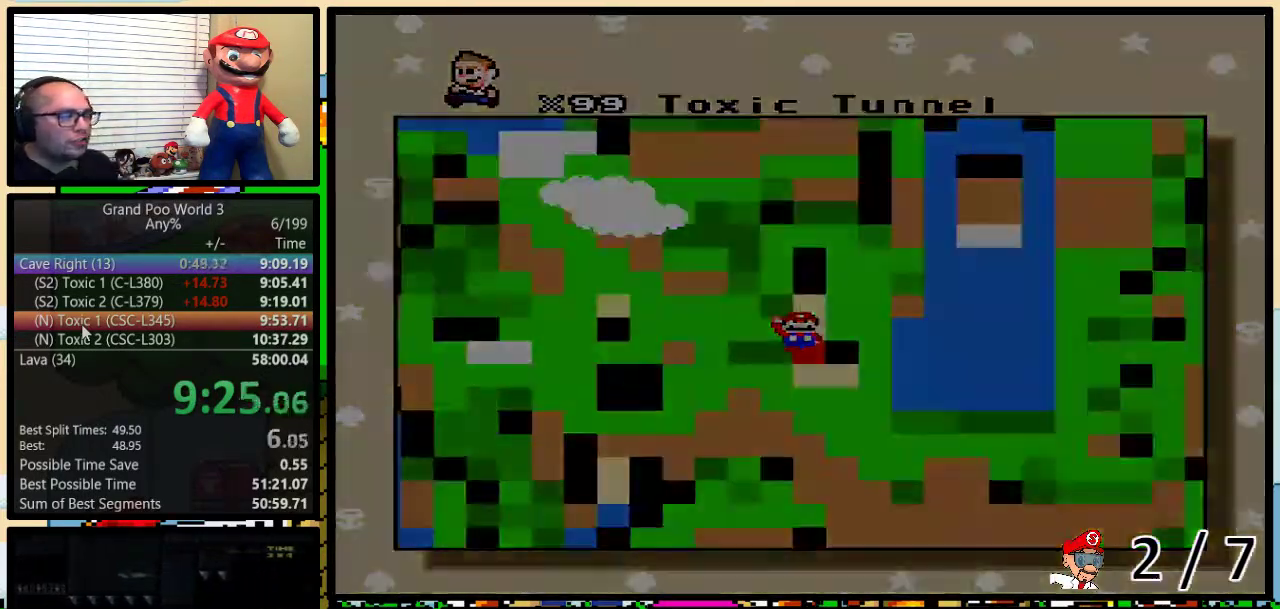
{"buttons": [], "events": [[33, "A", "up"], [33, "X", "down"], [67, "Y", "up"], [133, "X", "up"]]}
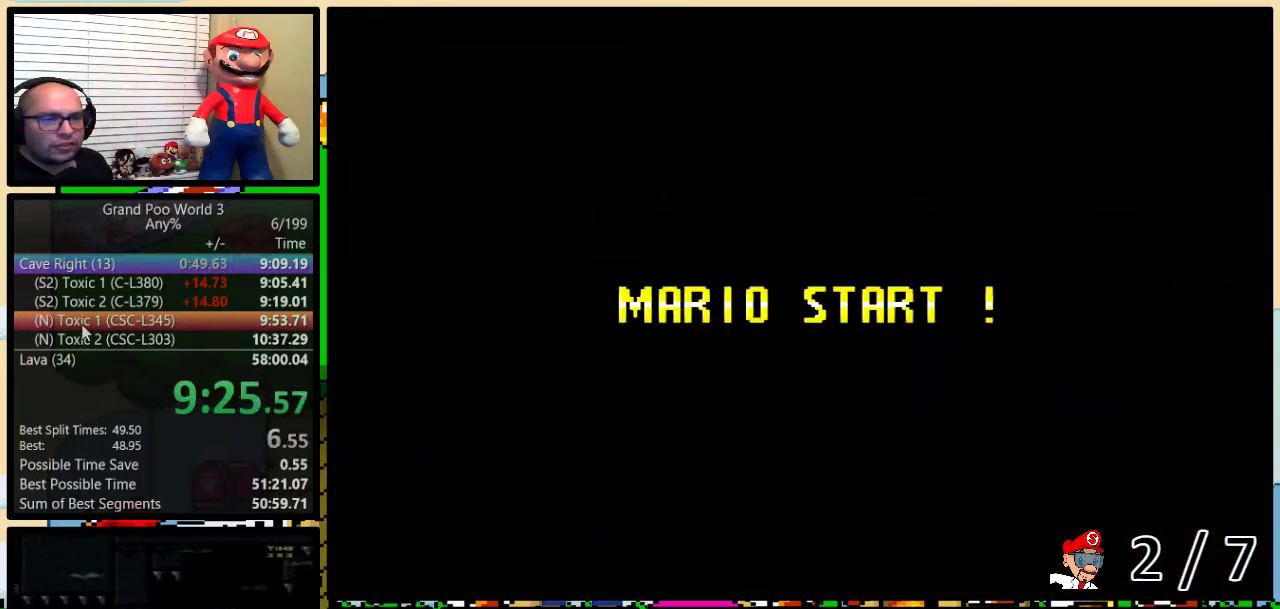
{"buttons": [], "events": []}
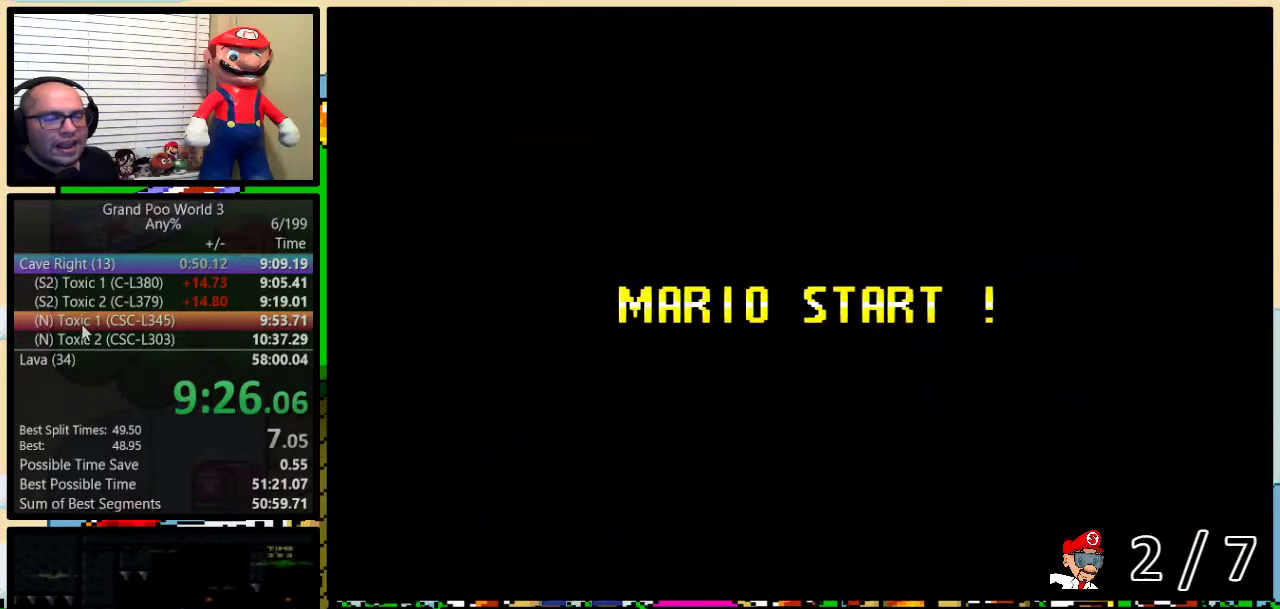
{"buttons": ["Y"], "events": [[67, "Y", "down"], [183, "B", "down"], [283, "Y", "up"], [433, "B", "up"], [467, "Y", "down"]]}
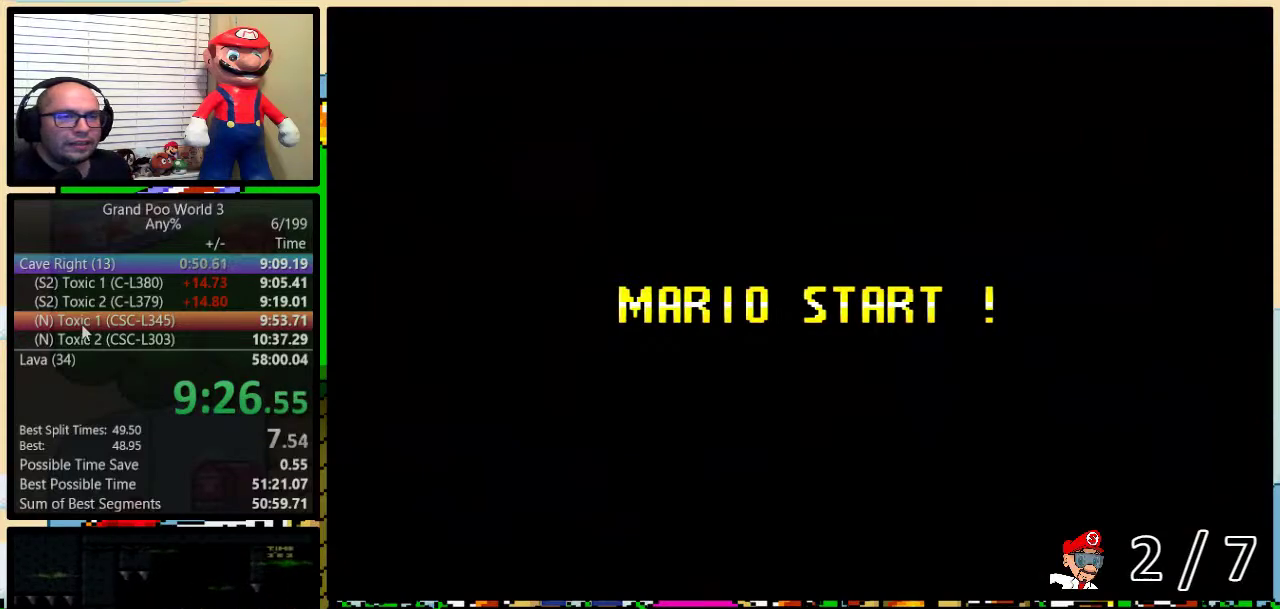
{"buttons": ["B", "Y"], "events": [[100, "B", "down"]]}
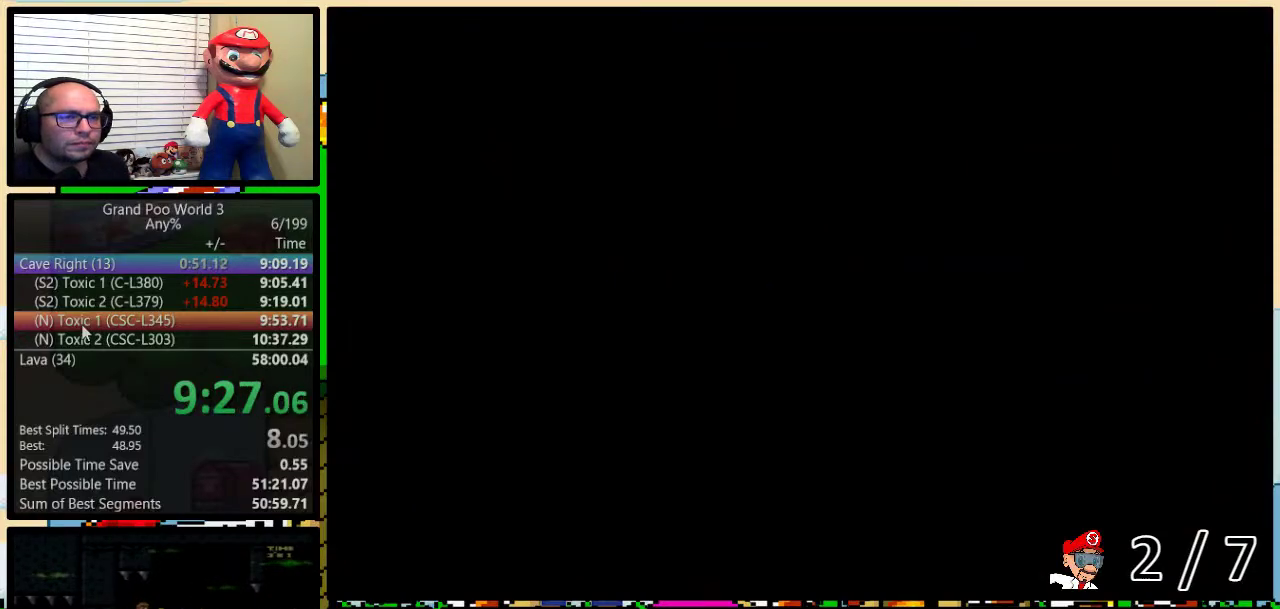
{"buttons": ["B", "Y", "DPAD_UP", "DPAD_RIGHT"], "events": [[383, "DPAD_RIGHT", "down"], [450, "DPAD_UP", "down"]]}
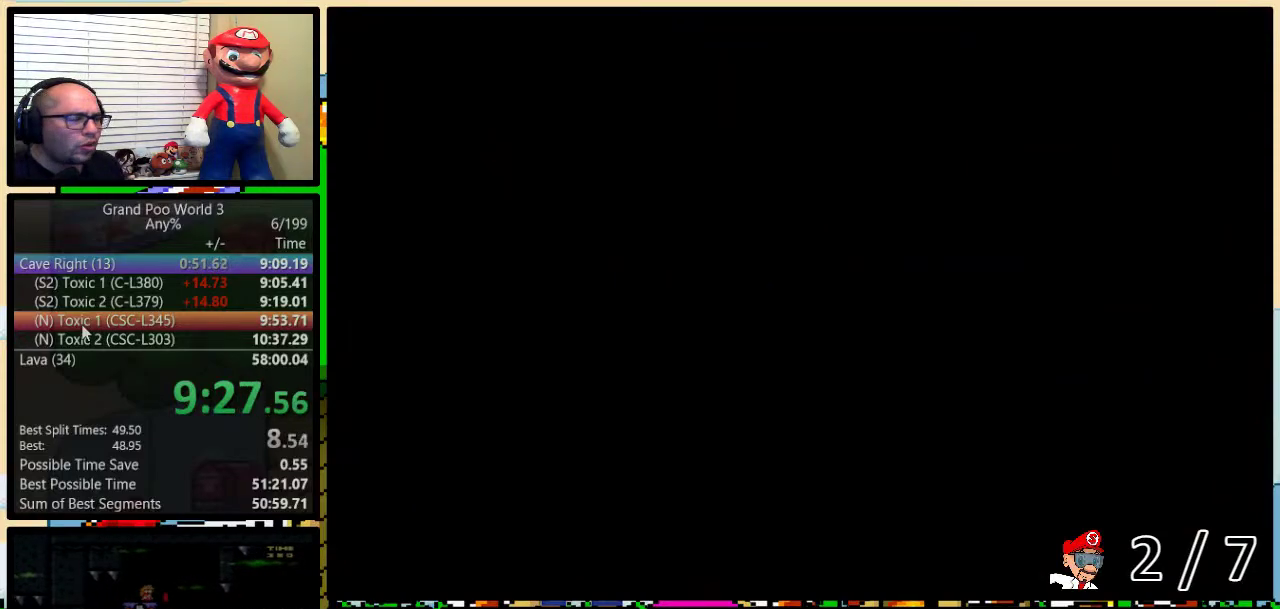
{"buttons": ["Y", "DPAD_UP", "DPAD_RIGHT"], "events": [[417, "B", "up"]]}
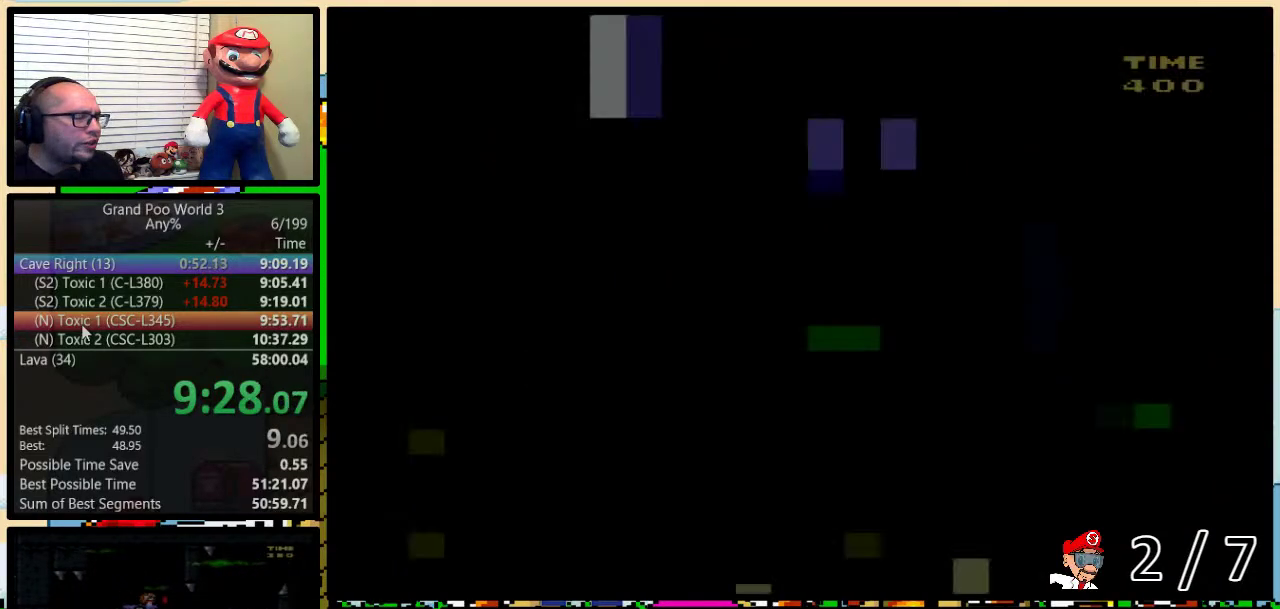
{"buttons": ["Y", "DPAD_RIGHT"], "events": [[400, "DPAD_UP", "up"]]}
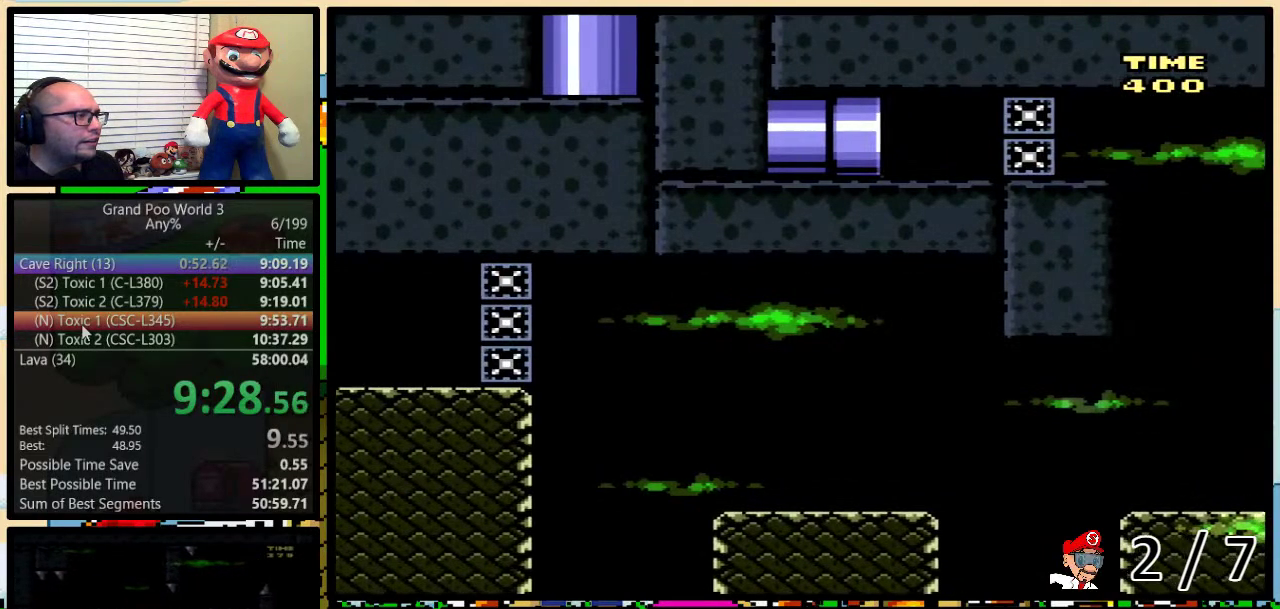
{"buttons": ["Y", "DPAD_UP", "DPAD_RIGHT"], "events": [[200, "DPAD_UP", "down"]]}
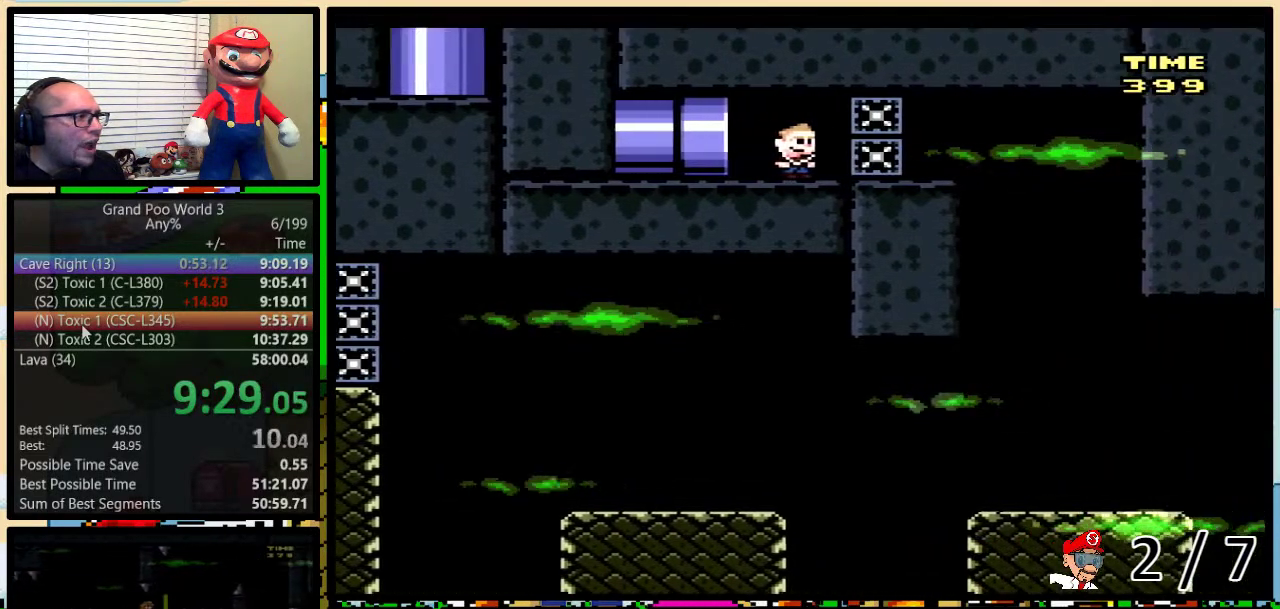
{"buttons": ["Y", "DPAD_RIGHT"], "events": [[333, "DPAD_UP", "up"], [400, "DPAD_LEFT", "down"], [400, "DPAD_RIGHT", "up"], [467, "DPAD_LEFT", "up"], [467, "DPAD_RIGHT", "down"]]}
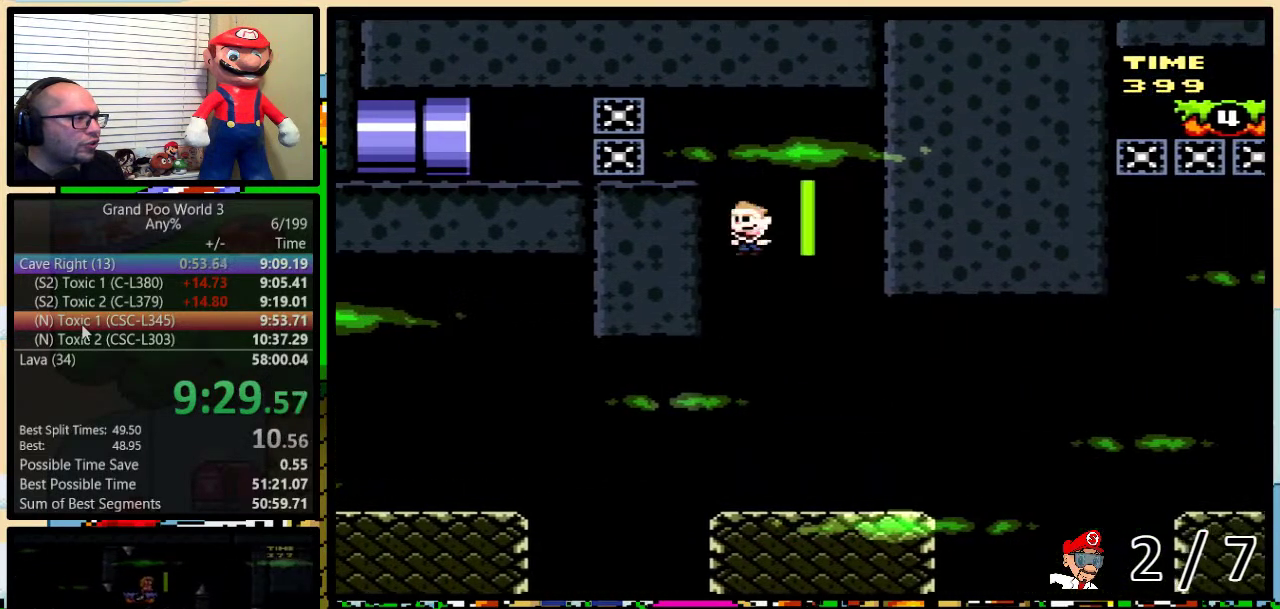
{"buttons": ["A", "Y", "DPAD_UP", "DPAD_RIGHT"], "events": [[83, "DPAD_UP", "down"], [450, "A", "down"]]}
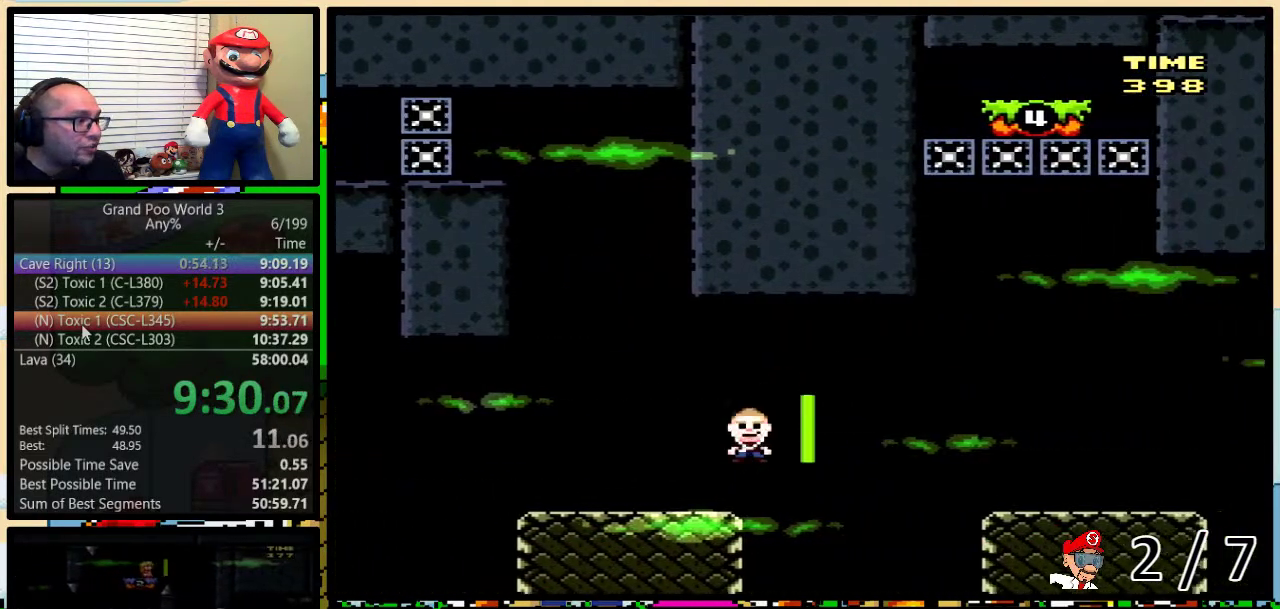
{"buttons": ["Y", "DPAD_RIGHT"], "events": [[17, "A", "up"], [150, "A", "down"], [217, "DPAD_UP", "up"], [283, "A", "up"]]}
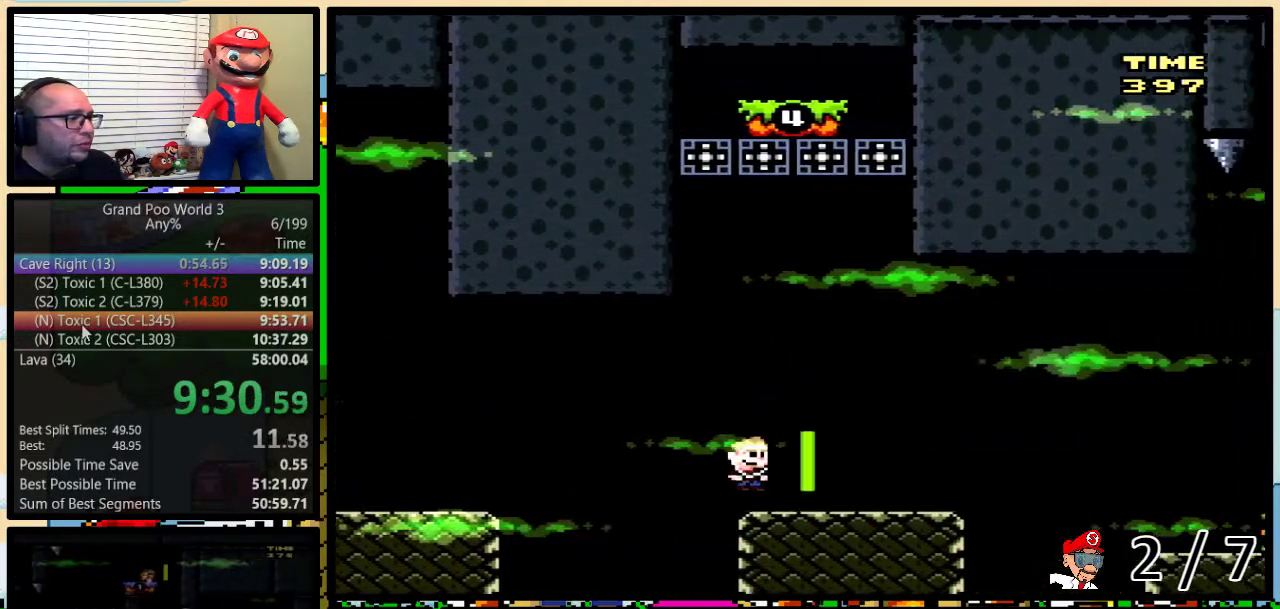
{"buttons": ["A", "Y", "DPAD_RIGHT"], "events": [[100, "DPAD_UP", "down"], [150, "A", "down"], [250, "A", "up"], [283, "DPAD_UP", "up"], [367, "A", "down"]]}
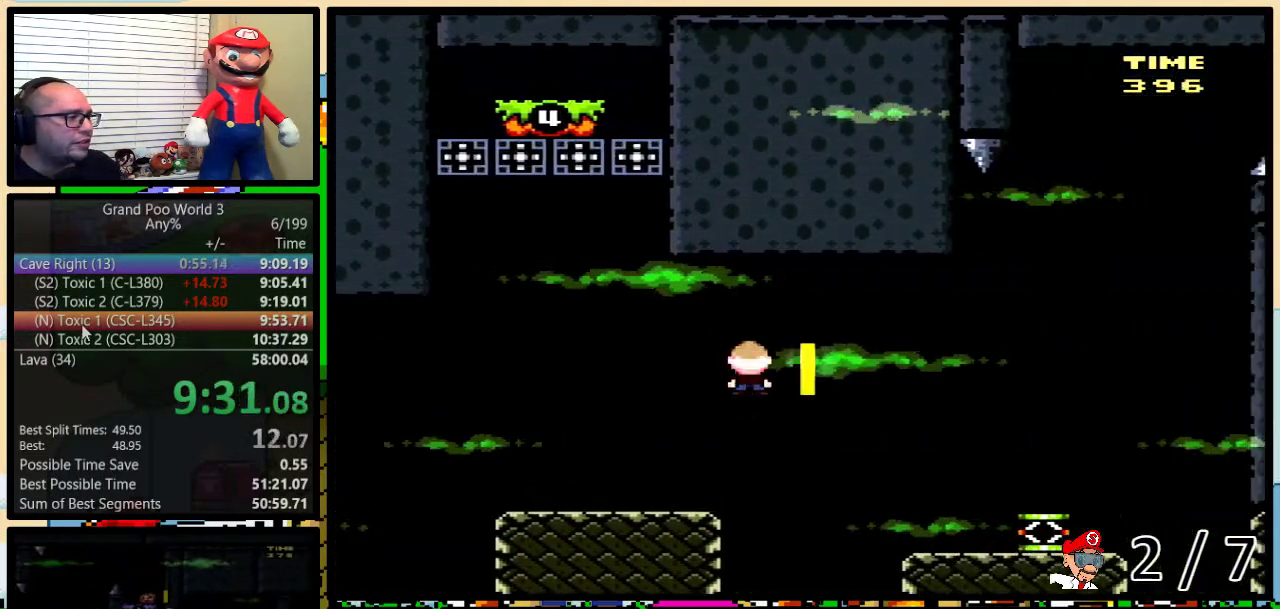
{"buttons": ["Y"], "events": [[117, "DPAD_UP", "down"], [183, "DPAD_UP", "up"], [217, "A", "up"], [300, "DPAD_UP", "down"], [433, "DPAD_UP", "up"], [500, "DPAD_RIGHT", "up"]]}
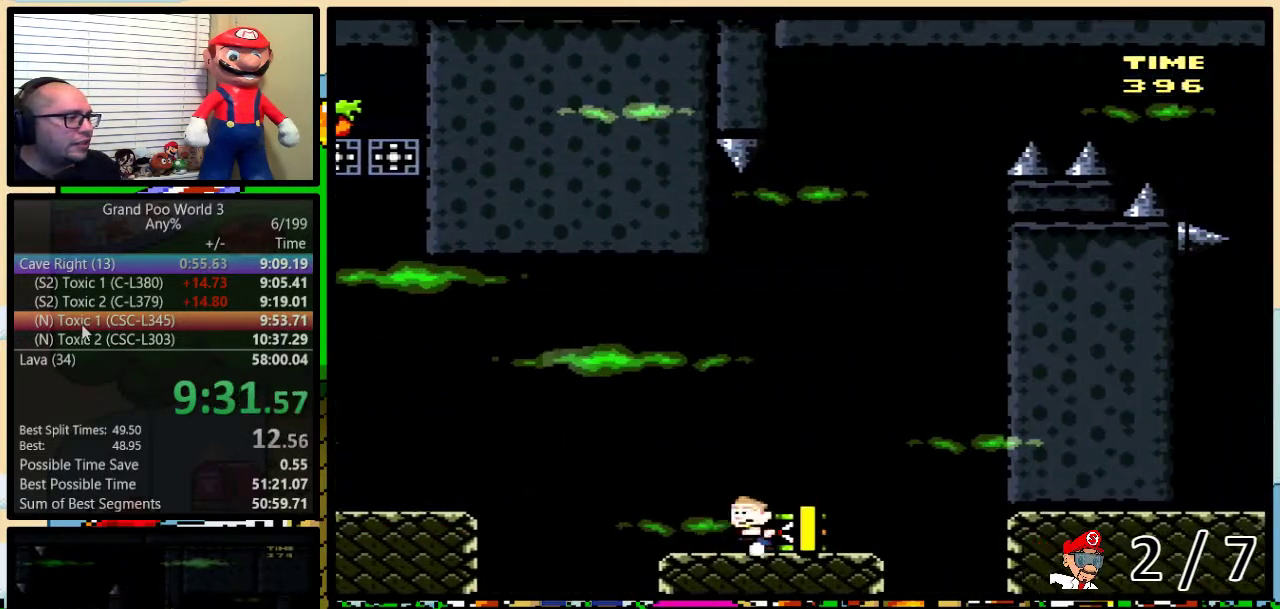
{"buttons": ["B", "Y", "DPAD_LEFT"], "events": [[33, "DPAD_LEFT", "down"], [467, "B", "down"]]}
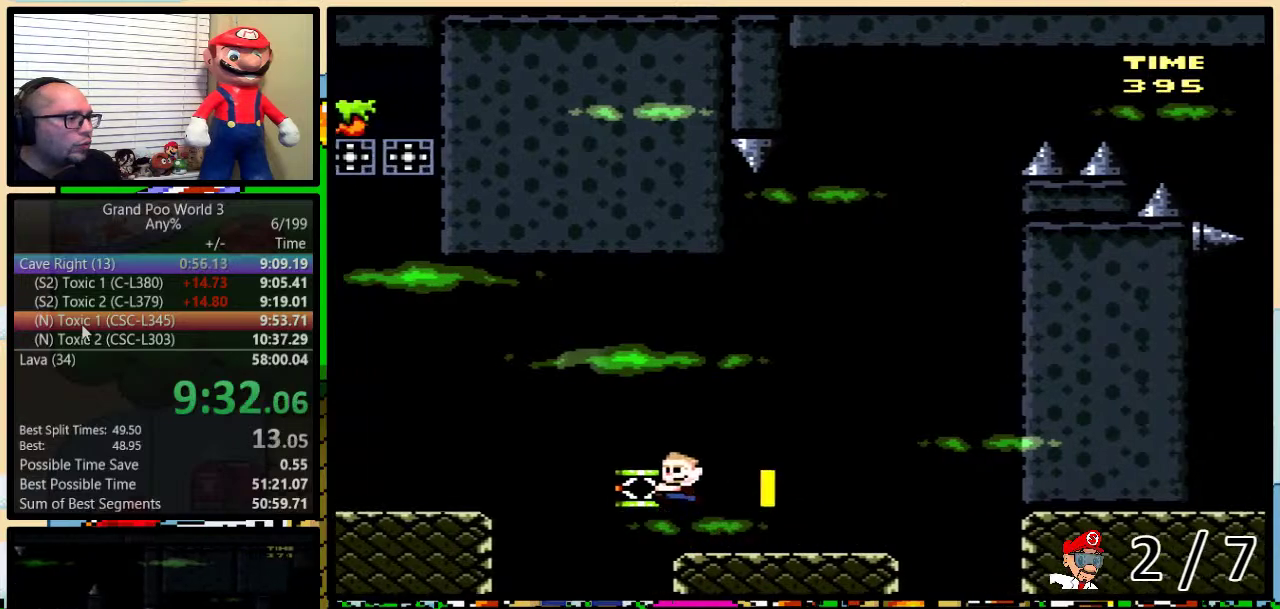
{"buttons": ["Y", "DPAD_LEFT"], "events": [[50, "B", "up"], [50, "Y", "up"], [150, "Y", "down"], [217, "B", "down"], [333, "B", "up"]]}
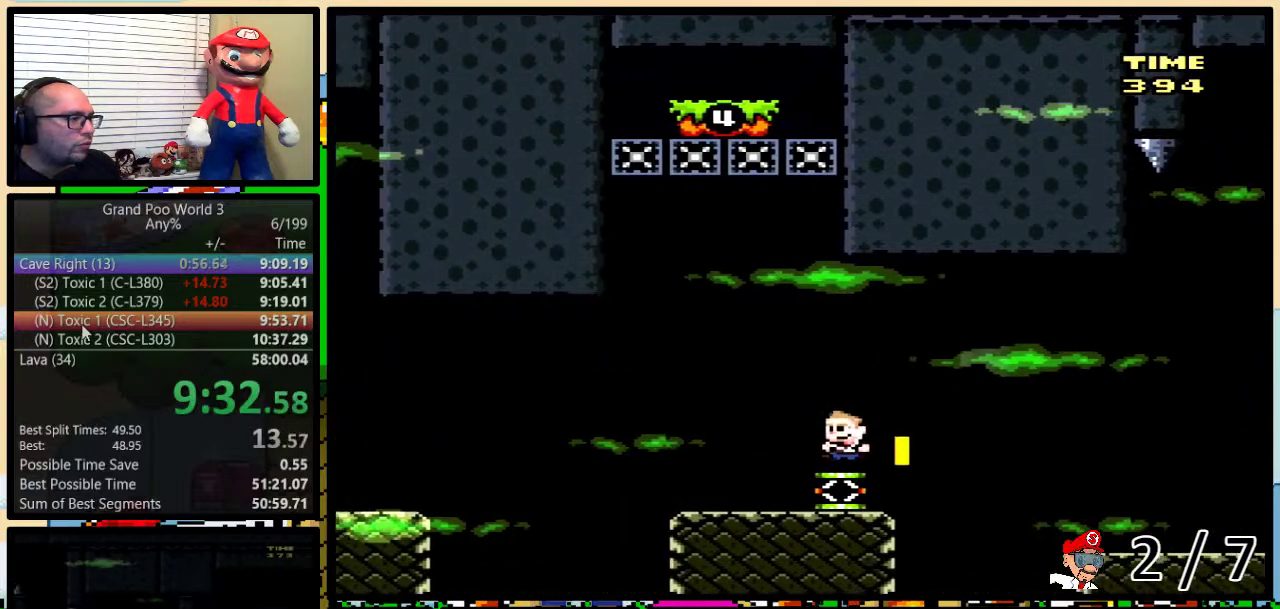
{"buttons": ["B", "Y", "DPAD_LEFT"], "events": [[50, "B", "down"]]}
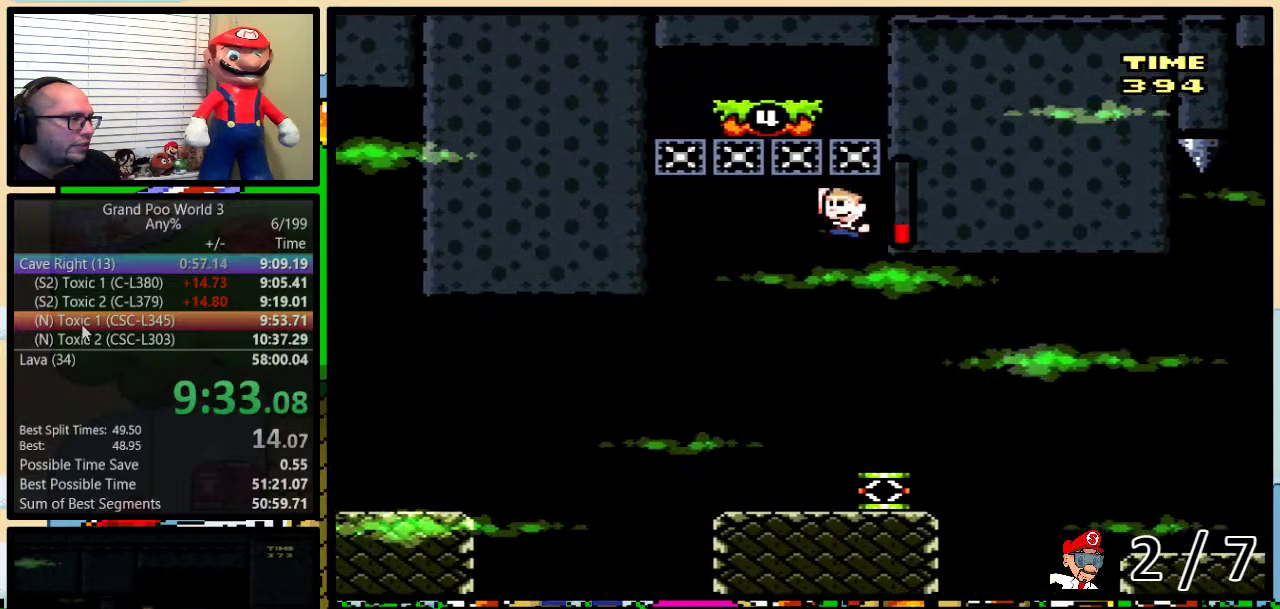
{"buttons": ["Y"], "events": [[250, "B", "up"], [433, "DPAD_LEFT", "up"]]}
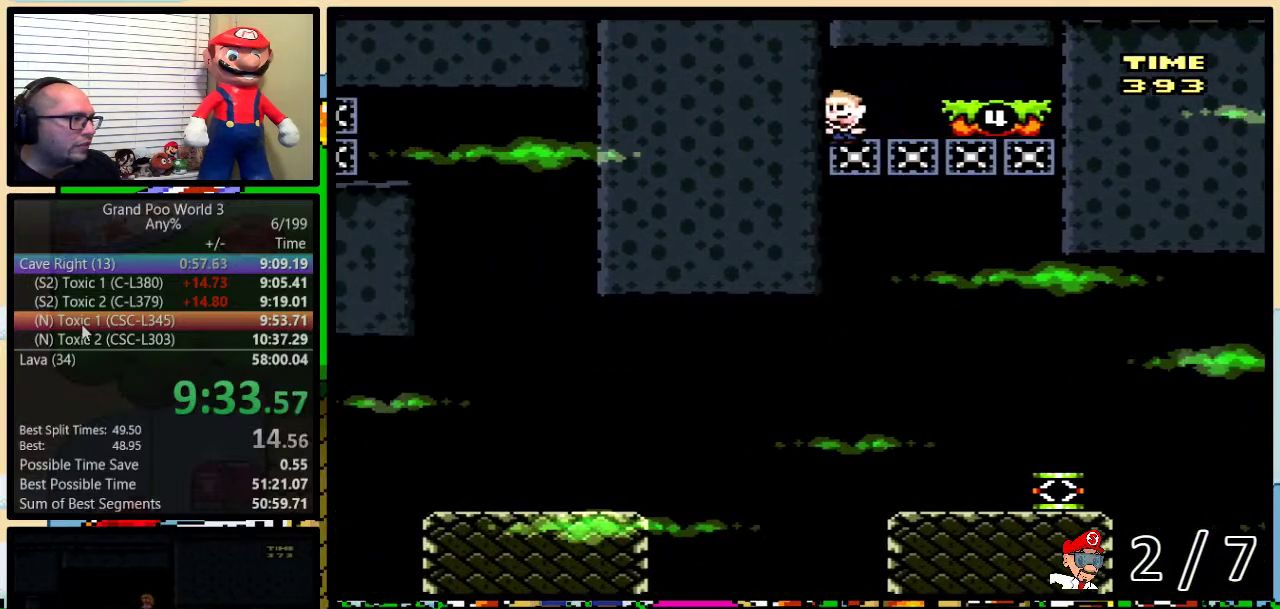
{"buttons": ["Y", "DPAD_RIGHT"], "events": [[67, "DPAD_RIGHT", "down"]]}
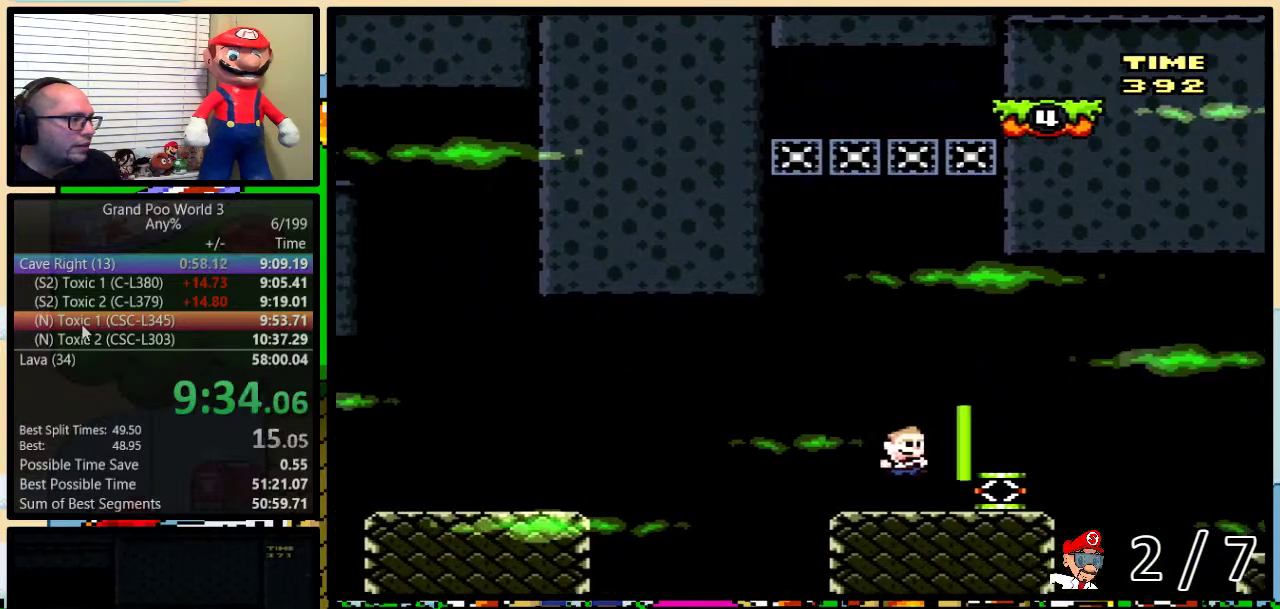
{"buttons": ["B", "Y", "DPAD_RIGHT"], "events": [[183, "B", "down"], [217, "DPAD_RIGHT", "up"], [317, "Y", "up"], [350, "B", "up"], [433, "DPAD_RIGHT", "down"], [433, "Y", "down"], [467, "B", "down"]]}
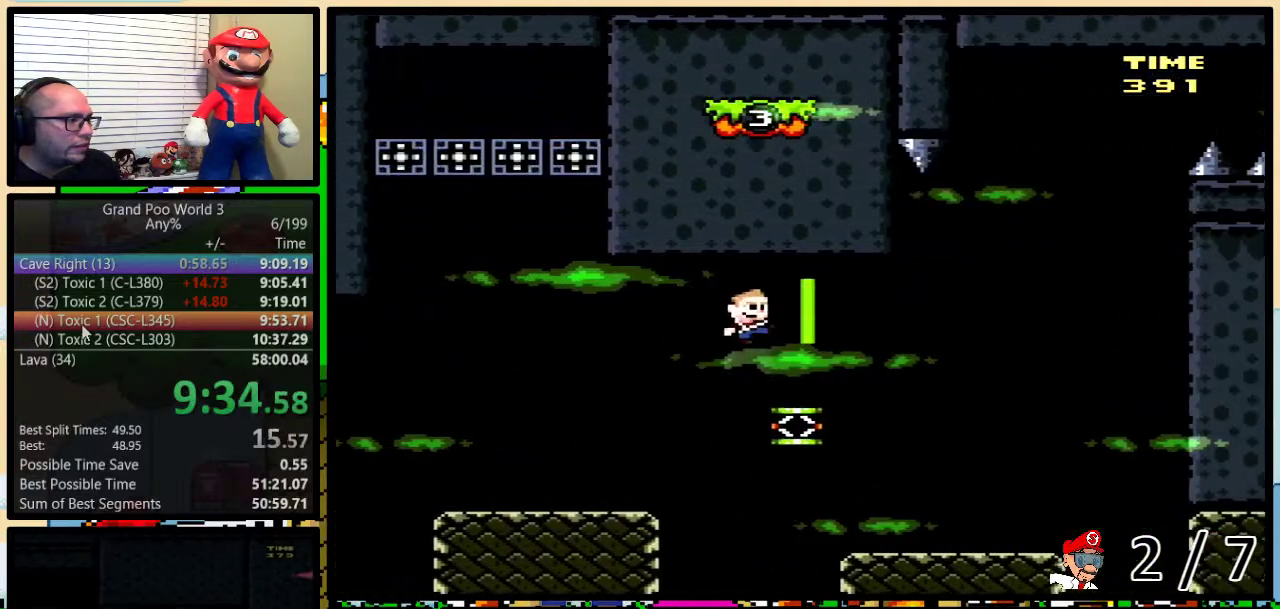
{"buttons": ["B", "Y", "DPAD_UP", "DPAD_RIGHT"], "events": [[183, "B", "up"], [250, "DPAD_UP", "down"], [367, "B", "down"]]}
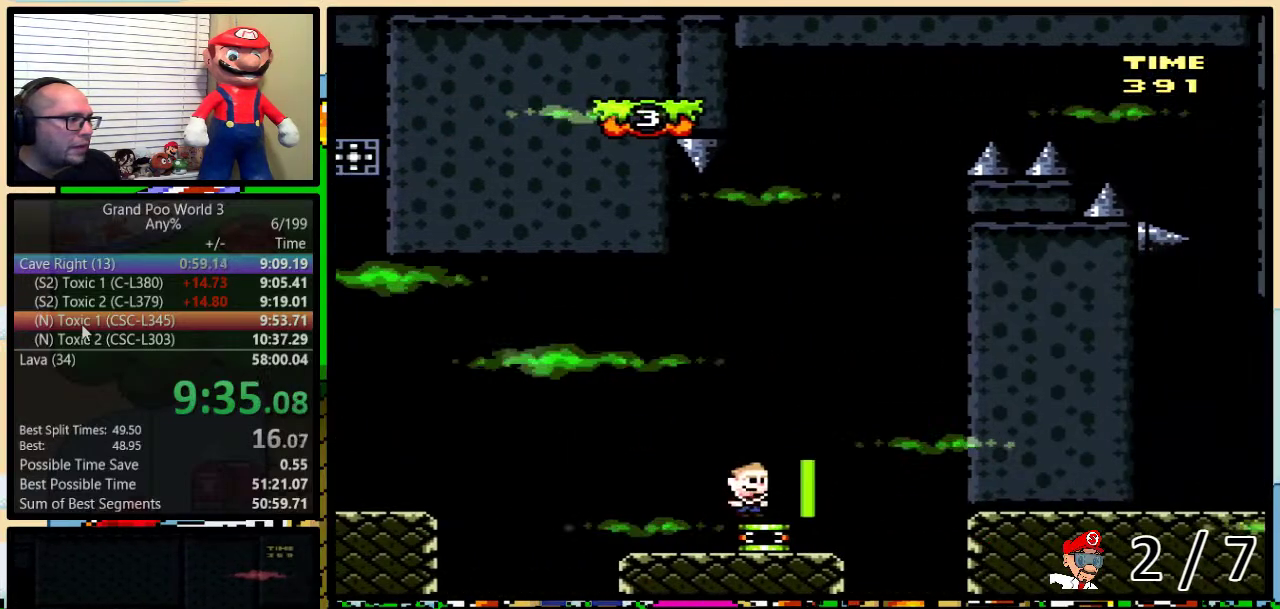
{"buttons": ["B", "Y", "DPAD_UP", "DPAD_RIGHT"], "events": []}